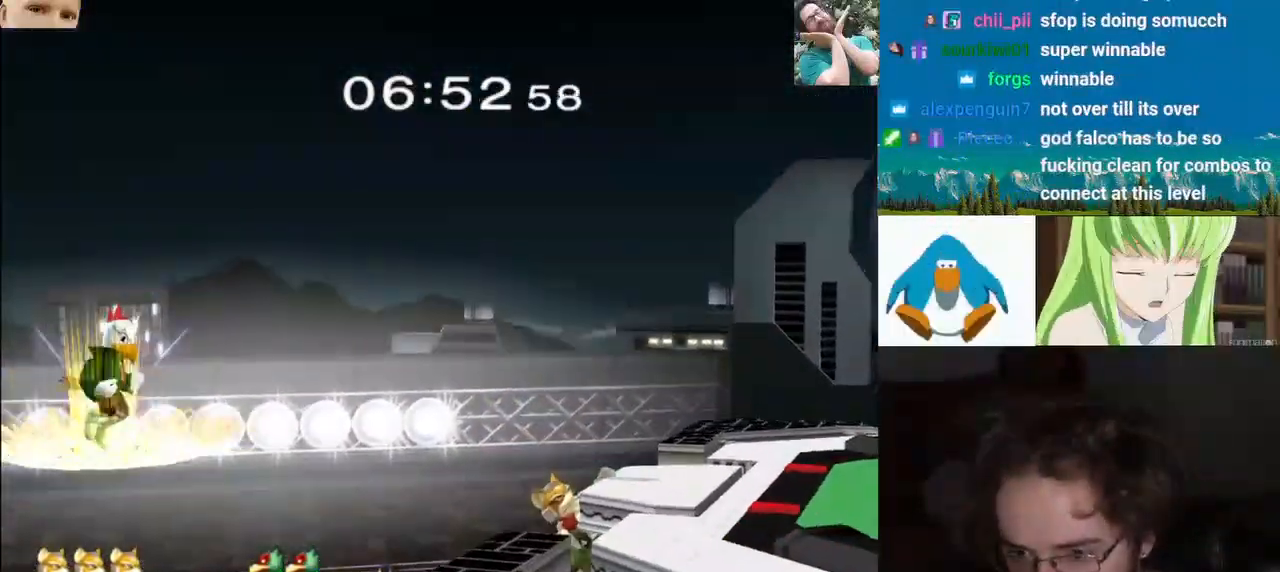
Gameplay with a controller (Nintendo layout); each line is a JSON object with the inputs held at the frame after it (dt_ms = milliseconds from this image to that frame). "events" lists button and stick changes between this image and that frame as [ms after this image, input, new state], when the widget could be followed in between. Not read: L1 L3 R3 Z.
{"dt_ms": 1000, "buttons": [], "left_stick": "down-right", "right_stick": "right"}
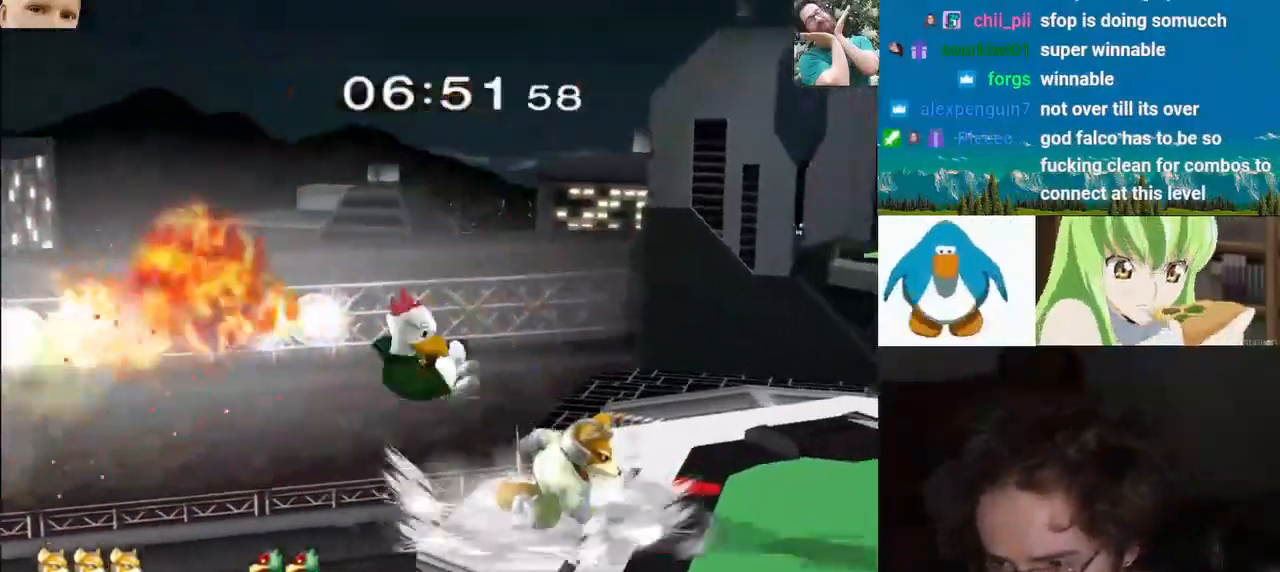
{"dt_ms": 500, "buttons": ["Y"], "left_stick": "up-right", "right_stick": "center"}
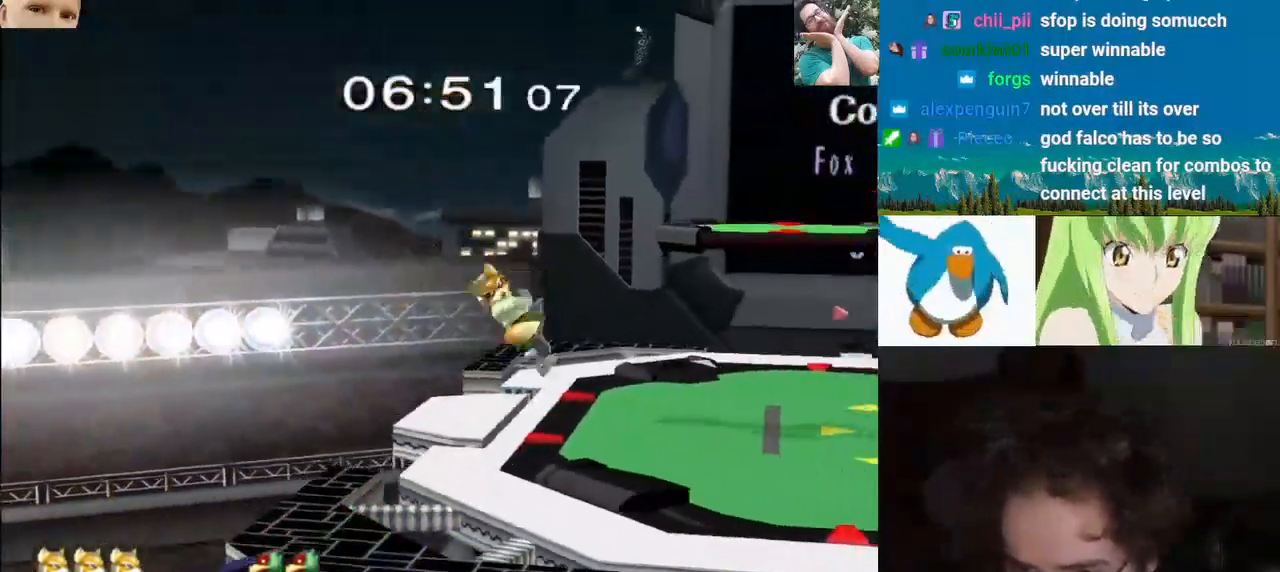
{"dt_ms": 500, "buttons": [], "left_stick": "center", "right_stick": "center", "events": [[100, "left_stick", "center"], [167, "left_stick", "down-right"], [183, "Y", "up"], [333, "left_stick", "center"]]}
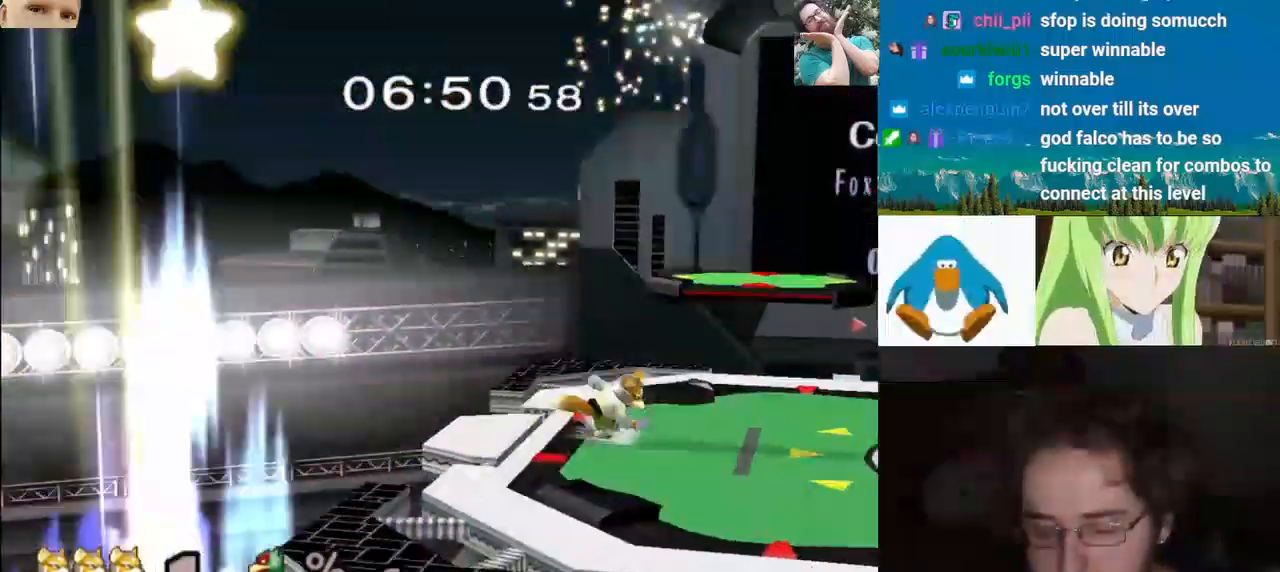
{"dt_ms": 1000, "buttons": [], "left_stick": "center", "right_stick": "center"}
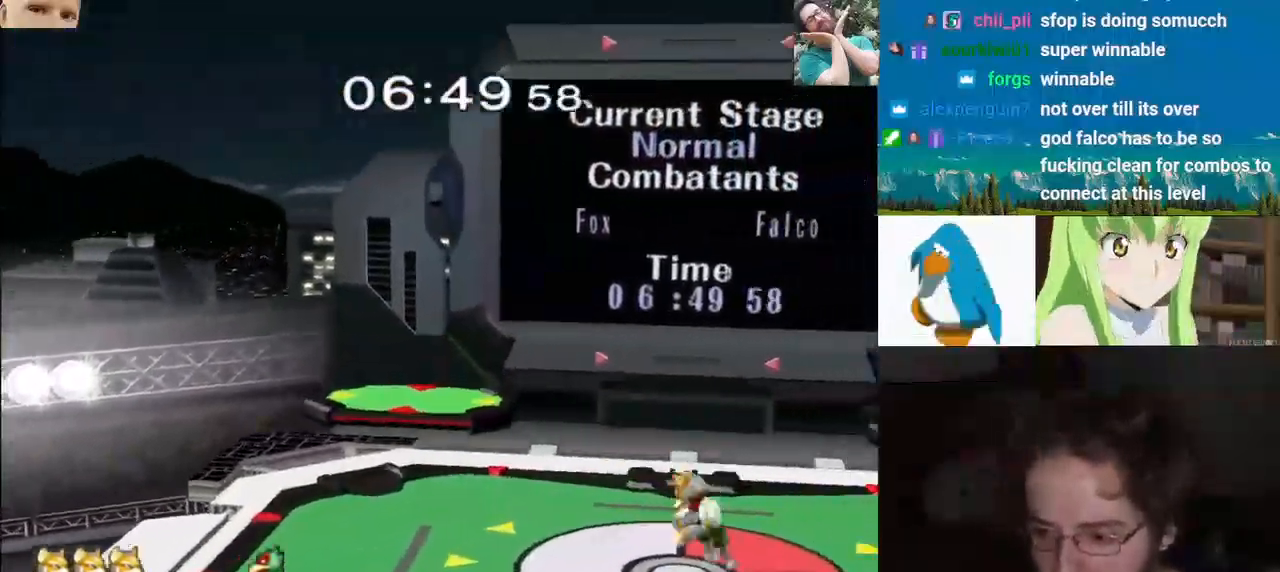
{"dt_ms": 500, "buttons": [], "left_stick": "down-right", "right_stick": "center", "events": [[50, "left_stick", "right"], [183, "left_stick", "center"], [267, "left_stick", "right"], [400, "left_stick", "center"], [467, "left_stick", "down-right"]]}
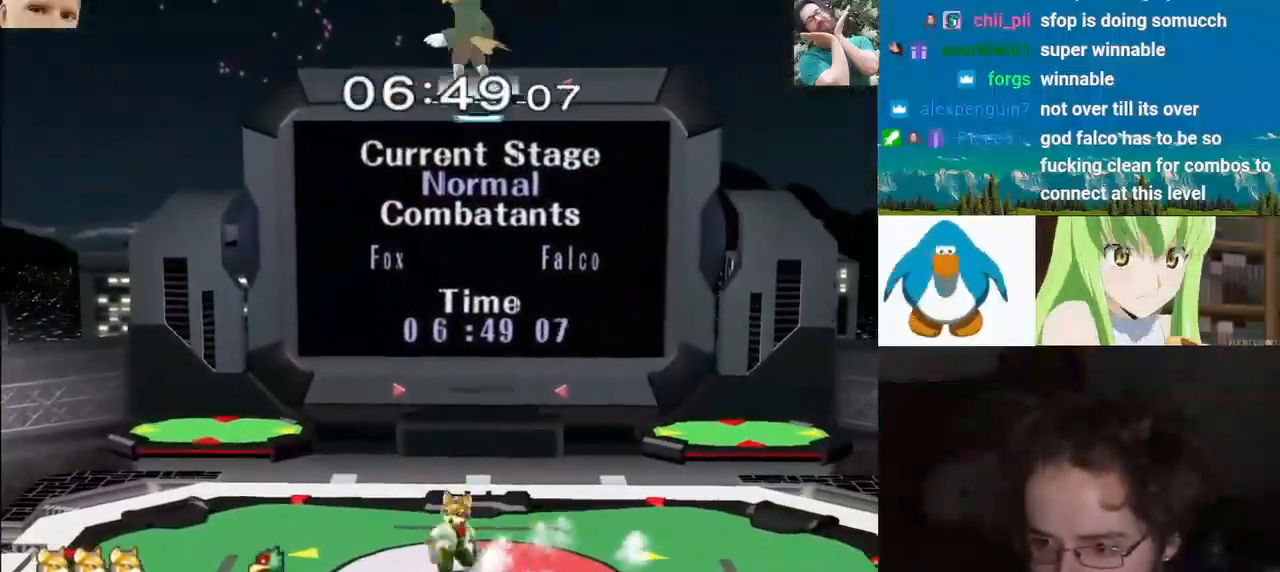
{"dt_ms": 1000, "buttons": ["B"], "left_stick": "up-right", "right_stick": "center", "events": [[67, "left_stick", "center"], [400, "left_stick", "down"], [483, "left_stick", "center"], [500, "B", "down"], [583, "left_stick", "down"], [633, "B", "up"], [783, "left_stick", "center"], [850, "Y", "down"], [867, "left_stick", "left"], [900, "Y", "up"], [917, "left_stick", "down-right"], [1000, "B", "down"], [1000, "left_stick", "up-right"]]}
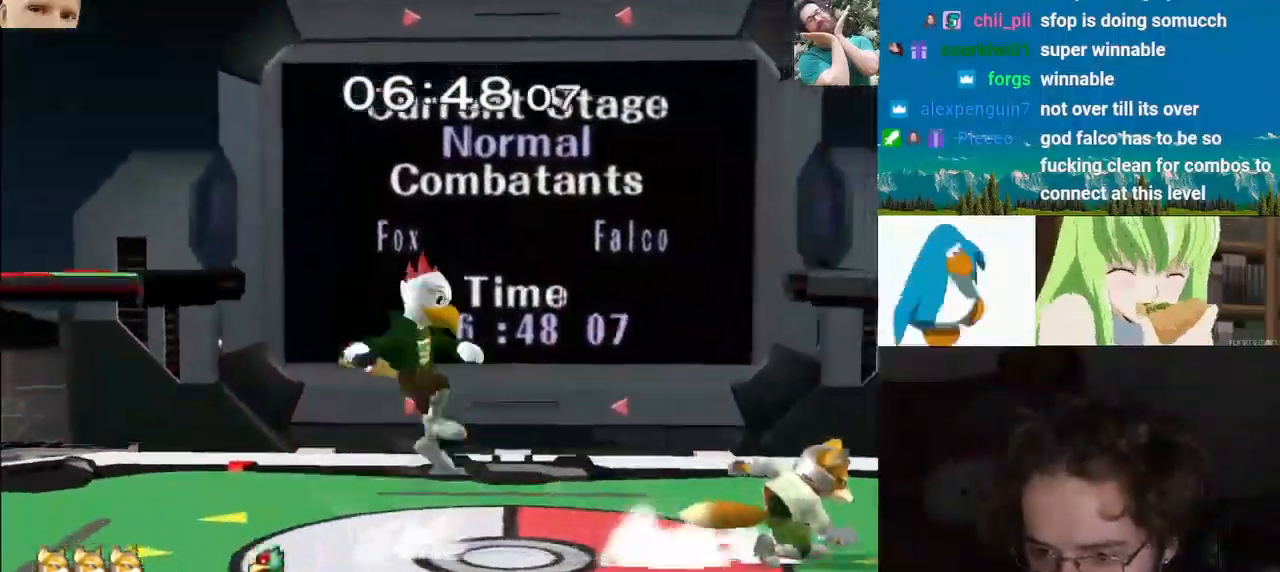
{"dt_ms": 500, "buttons": ["B"], "left_stick": "center", "right_stick": "center"}
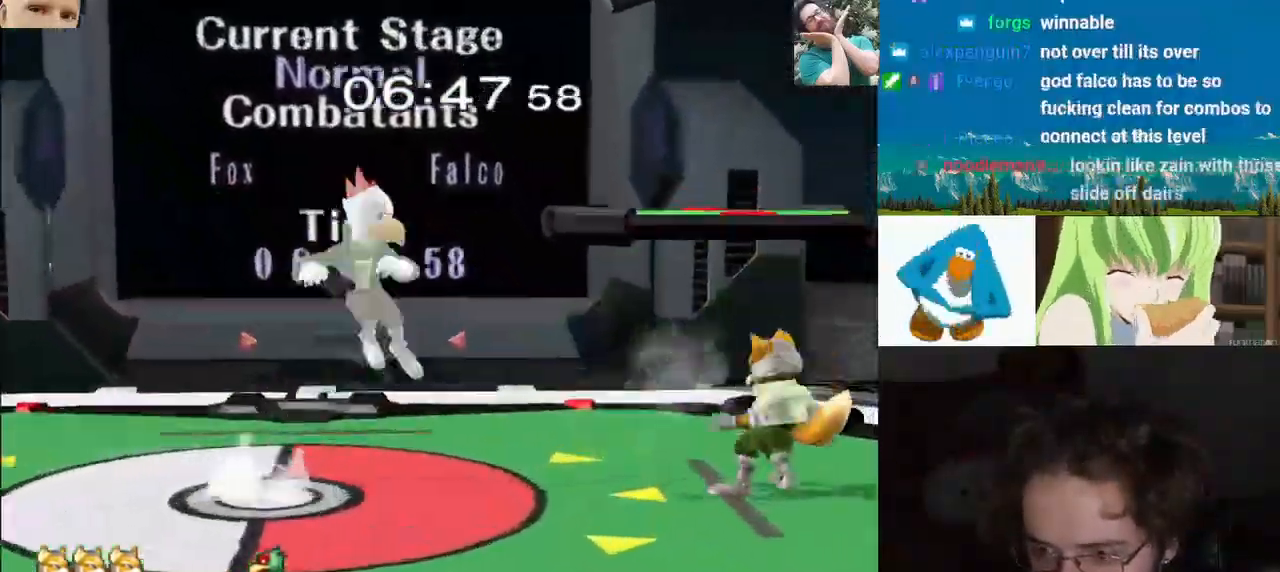
{"dt_ms": 500, "buttons": [], "left_stick": "right", "right_stick": "center", "events": [[83, "left_stick", "down"], [133, "B", "up"], [183, "left_stick", "center"], [233, "left_stick", "right"], [300, "left_stick", "left"], [400, "left_stick", "right"]]}
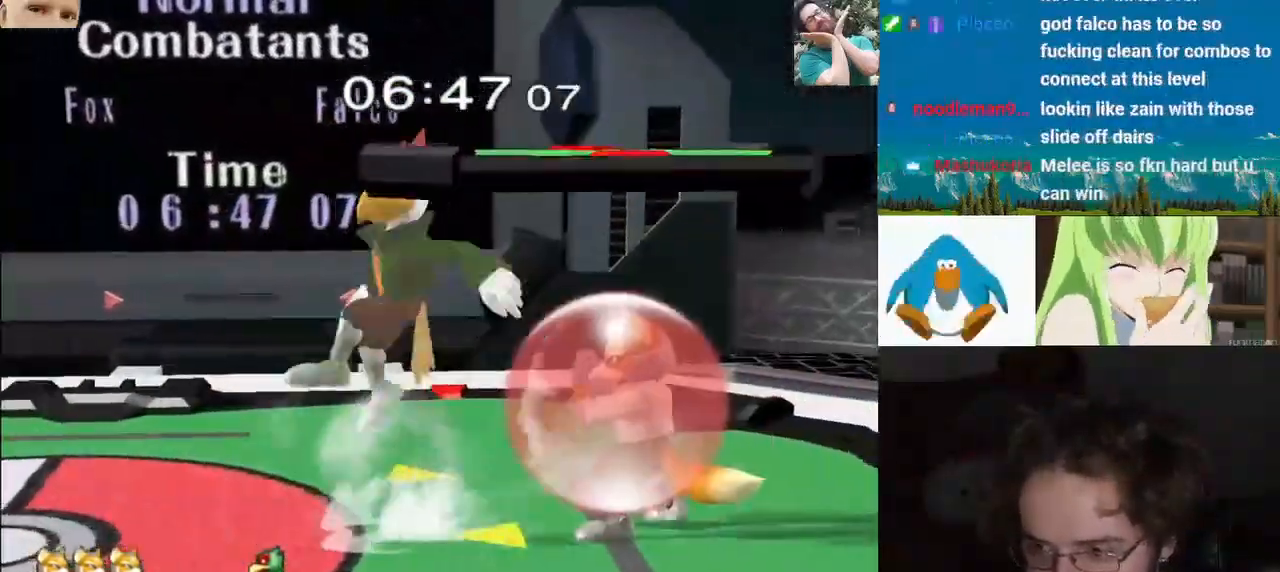
{"dt_ms": 500, "buttons": [], "left_stick": "down", "right_stick": "center", "events": [[133, "right_stick", "right"], [183, "left_stick", "down"], [250, "left_stick", "right"], [383, "right_stick", "center"], [433, "left_stick", "down"]]}
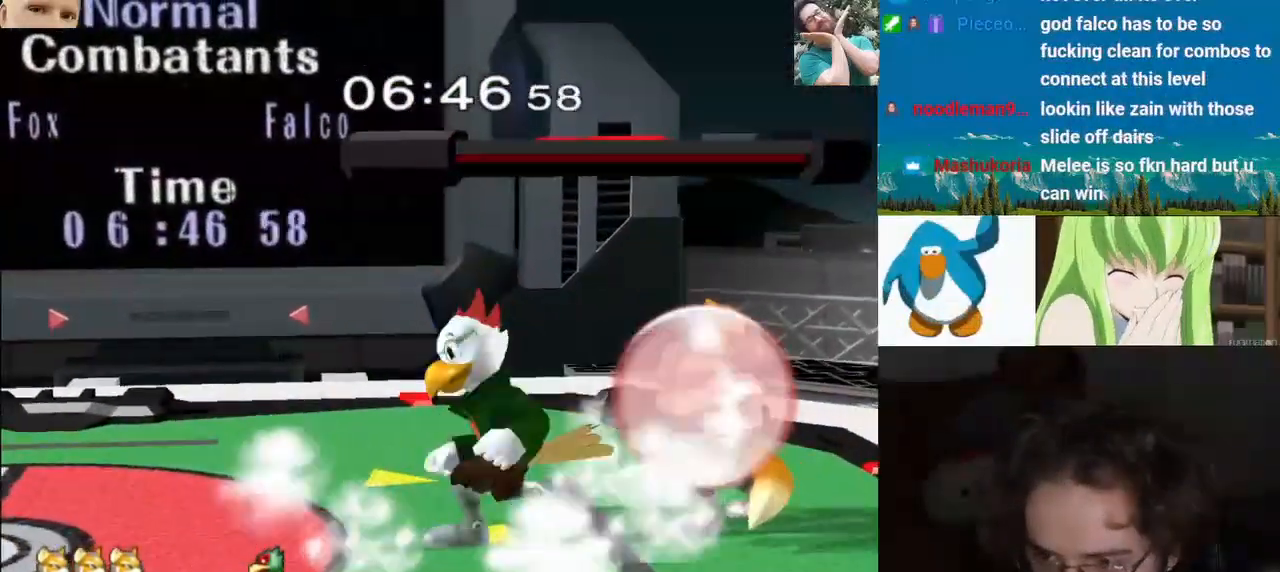
{"dt_ms": 500, "buttons": [], "left_stick": "down", "right_stick": "up", "events": [[33, "B", "down"], [150, "B", "up"], [183, "Y", "down"], [233, "Y", "up"], [350, "left_stick", "left"], [433, "right_stick", "down"], [500, "left_stick", "down"], [500, "right_stick", "up"]]}